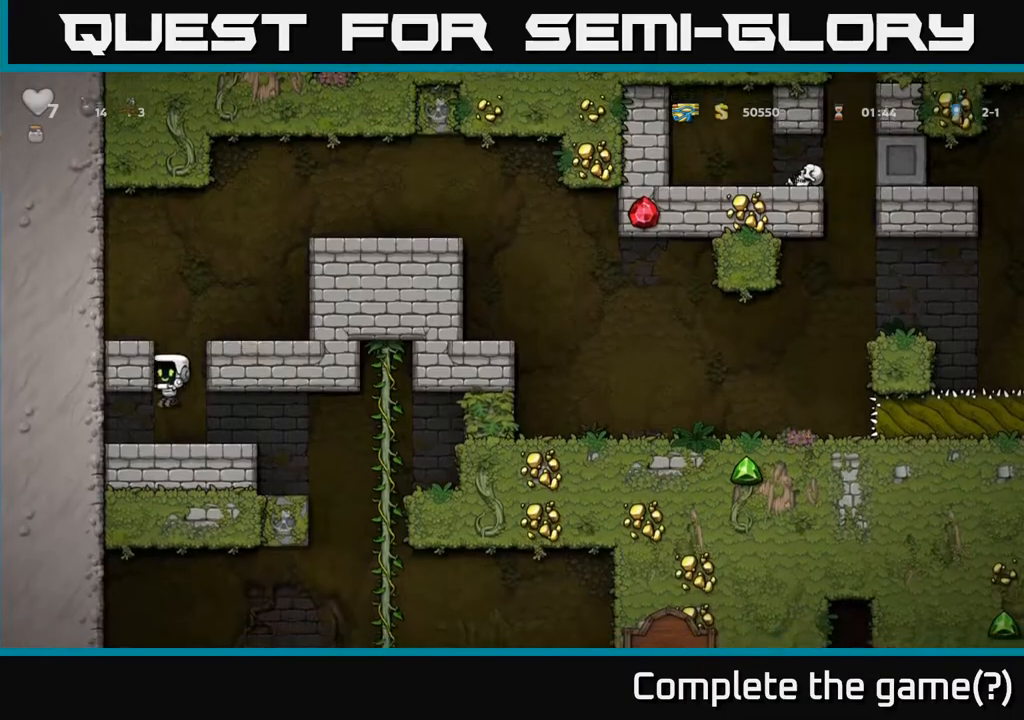
Gameplay with a controller (Xbox layout); each line is a JSON object with the inputs held at the frame after it. "events" lists button and stick changes between this image and that frame as [ms after this image, input, new state], when the widget could be followed in between.
{"buttons": ["DPAD_RIGHT"], "left_stick": "center", "right_stick": "center", "events": [[50, "DPAD_RIGHT", "down"]]}
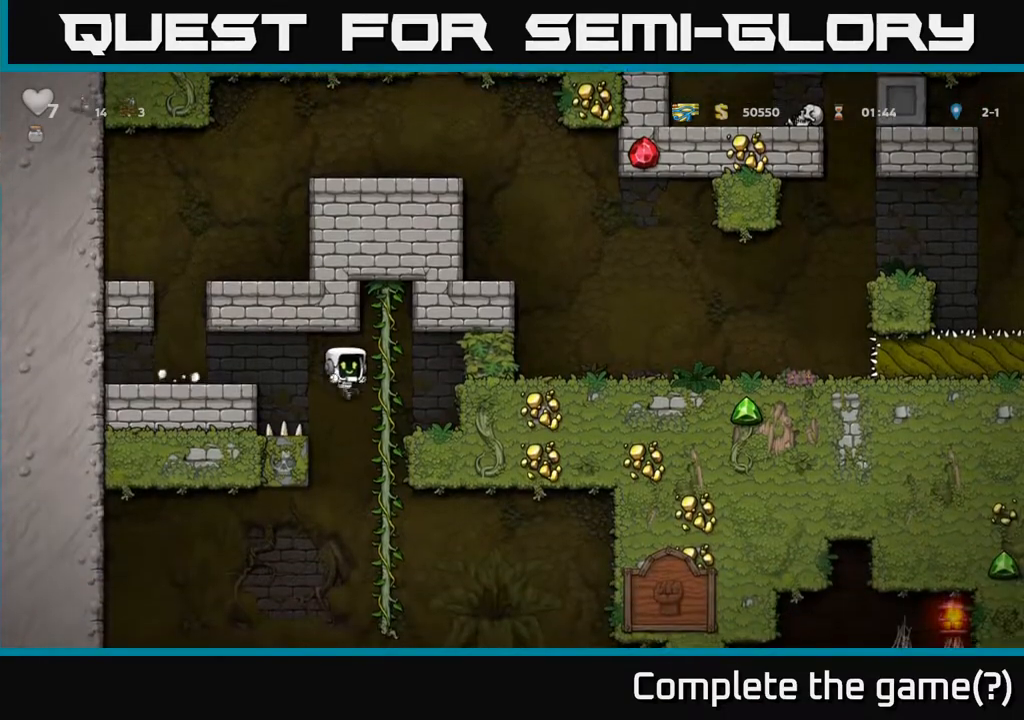
{"buttons": [], "left_stick": "center", "right_stick": "center", "events": [[17, "DPAD_UP", "down"], [67, "DPAD_RIGHT", "up"], [133, "A", "down"], [133, "DPAD_UP", "up"], [167, "DPAD_DOWN", "down"], [250, "A", "up"], [300, "DPAD_DOWN", "up"]]}
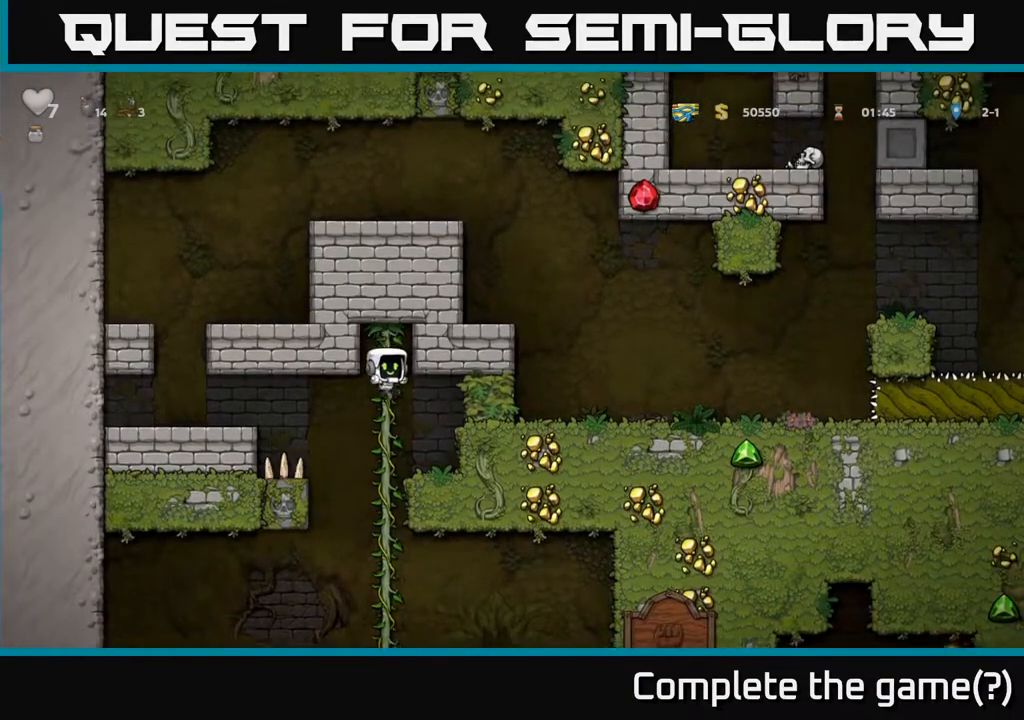
{"buttons": [], "left_stick": "center", "right_stick": "center", "events": [[200, "DPAD_DOWN", "down"], [283, "DPAD_DOWN", "up"], [333, "DPAD_UP", "down"], [467, "DPAD_UP", "up"]]}
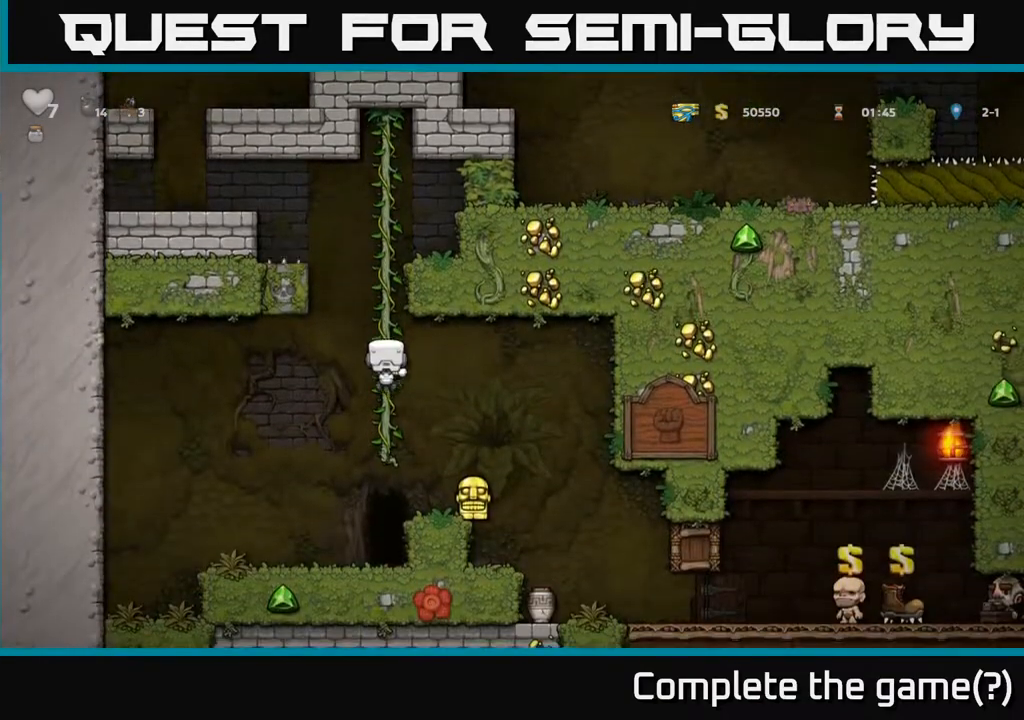
{"buttons": ["A", "DPAD_RIGHT"], "left_stick": "center", "right_stick": "center", "events": [[50, "DPAD_DOWN", "down"], [167, "DPAD_DOWN", "up"], [383, "DPAD_DOWN", "down"], [450, "A", "down"], [450, "DPAD_RIGHT", "down"], [483, "DPAD_DOWN", "up"]]}
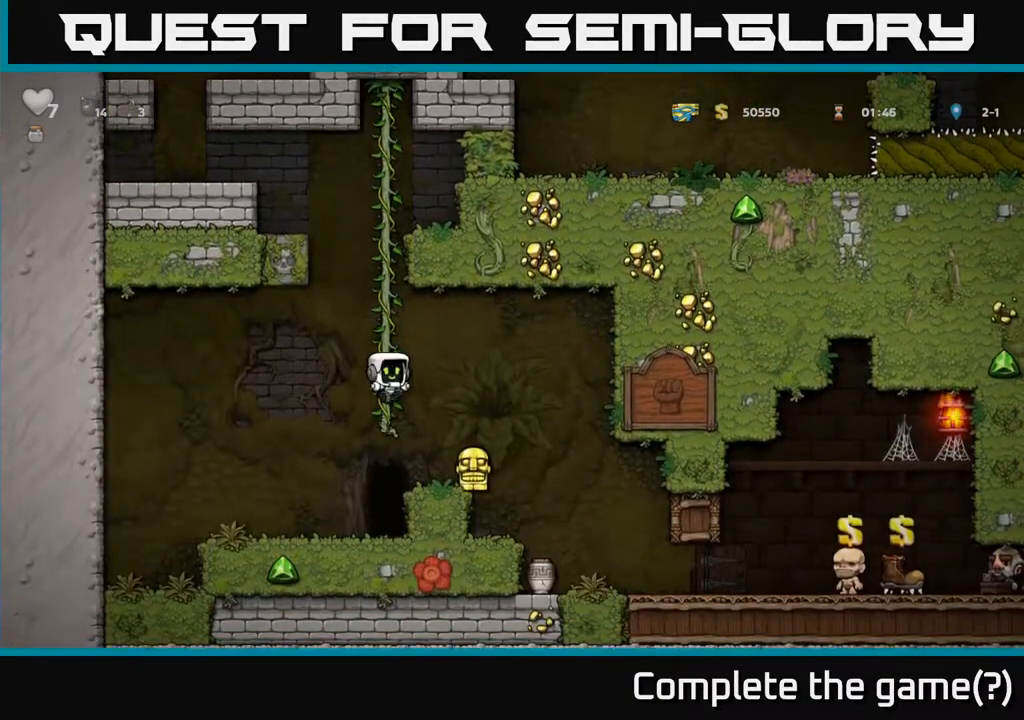
{"buttons": ["DPAD_RIGHT"], "left_stick": "center", "right_stick": "center", "events": [[50, "A", "up"], [117, "DPAD_RIGHT", "up"], [217, "DPAD_DOWN", "down"], [300, "X", "down"], [367, "DPAD_DOWN", "up"], [383, "X", "up"], [450, "DPAD_RIGHT", "down"]]}
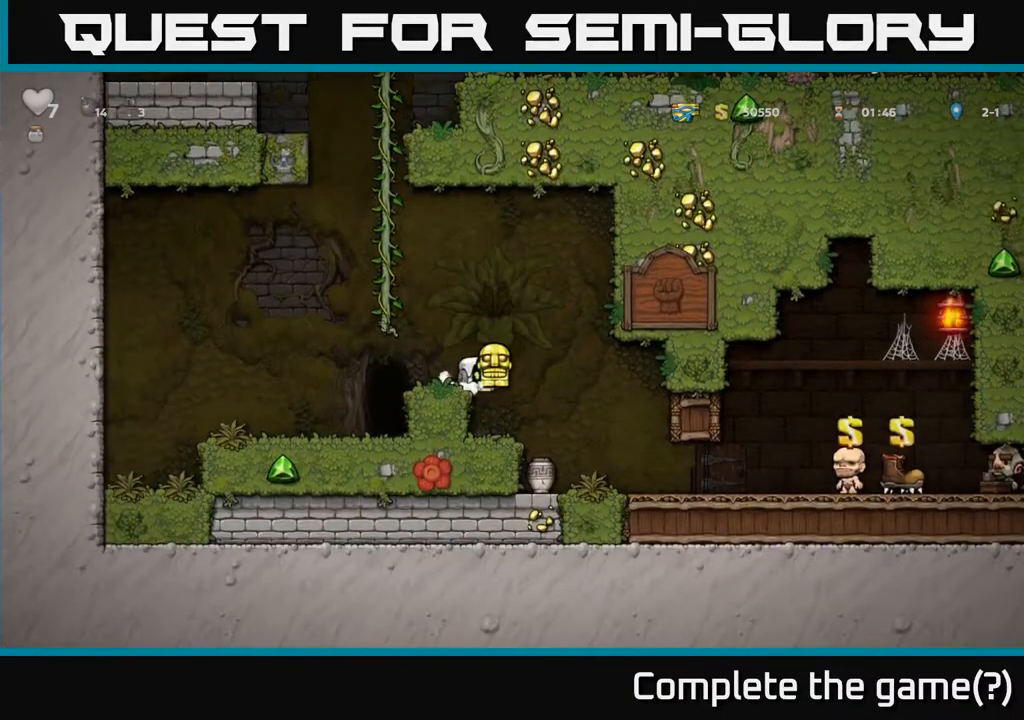
{"buttons": ["DPAD_RIGHT"], "left_stick": "center", "right_stick": "center", "events": []}
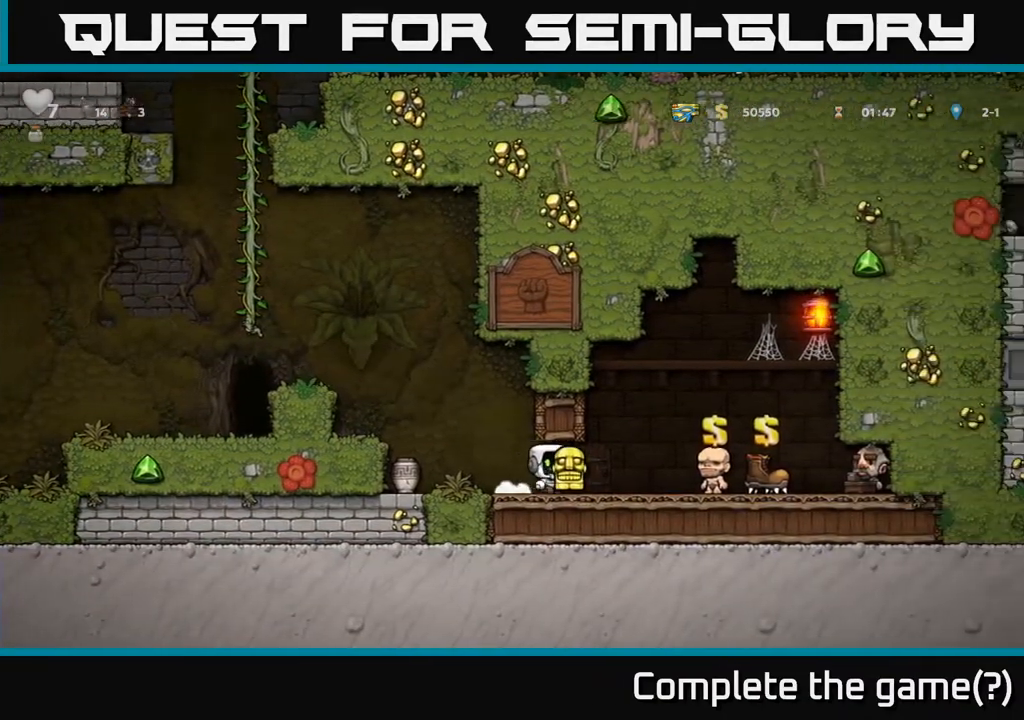
{"buttons": ["DPAD_RIGHT"], "left_stick": "center", "right_stick": "center", "events": [[67, "DPAD_DOWN", "down"], [117, "DPAD_RIGHT", "up"], [133, "X", "down"], [200, "X", "up"], [217, "DPAD_DOWN", "up"], [267, "DPAD_RIGHT", "down"]]}
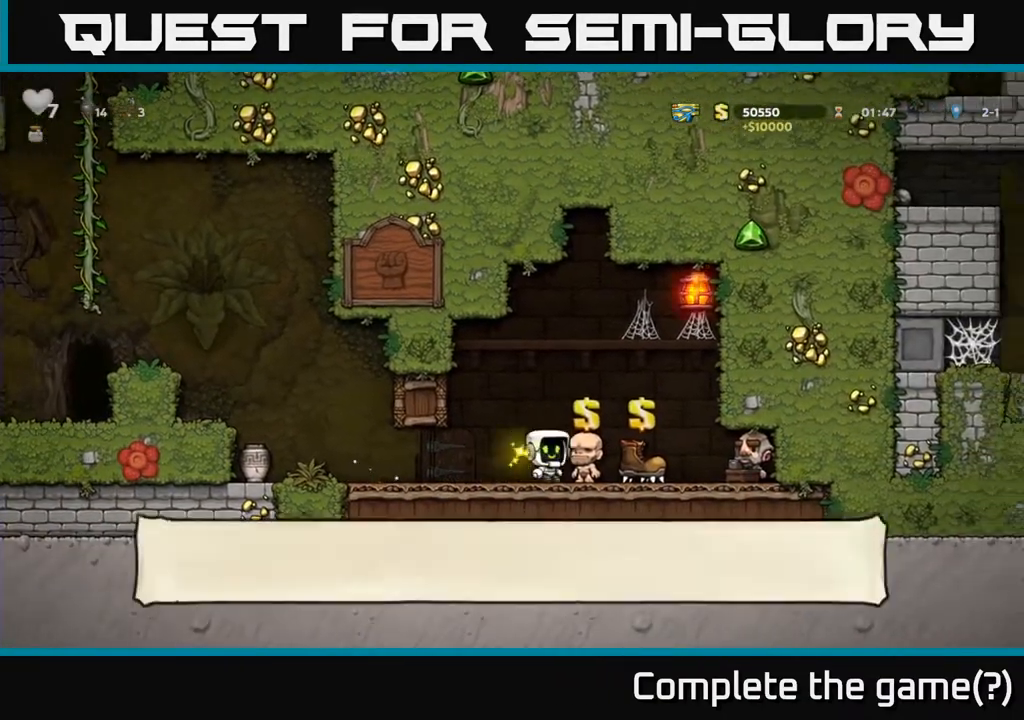
{"buttons": ["DPAD_LEFT"], "left_stick": "center", "right_stick": "center", "events": [[100, "DPAD_RIGHT", "up"], [250, "L2", "down"], [300, "L2", "up"], [383, "DPAD_LEFT", "down"]]}
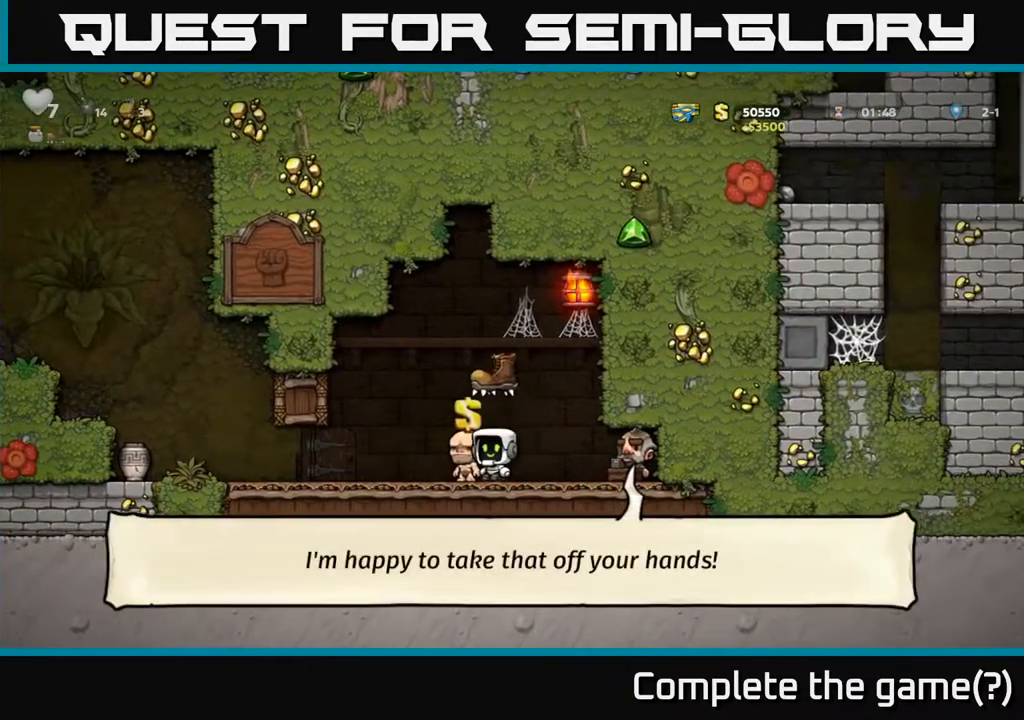
{"buttons": ["DPAD_LEFT"], "left_stick": "center", "right_stick": "center", "events": []}
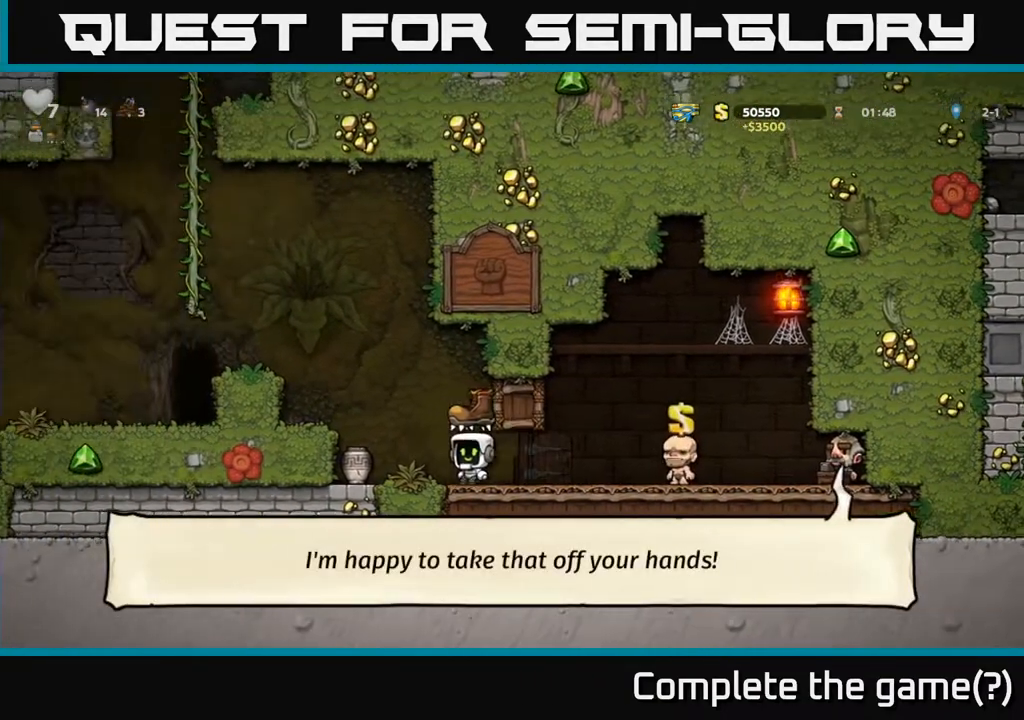
{"buttons": ["DPAD_RIGHT"], "left_stick": "center", "right_stick": "center", "events": [[200, "DPAD_DOWN", "down"], [250, "DPAD_LEFT", "up"], [250, "X", "down"], [317, "X", "up"], [333, "DPAD_DOWN", "up"], [467, "DPAD_RIGHT", "down"]]}
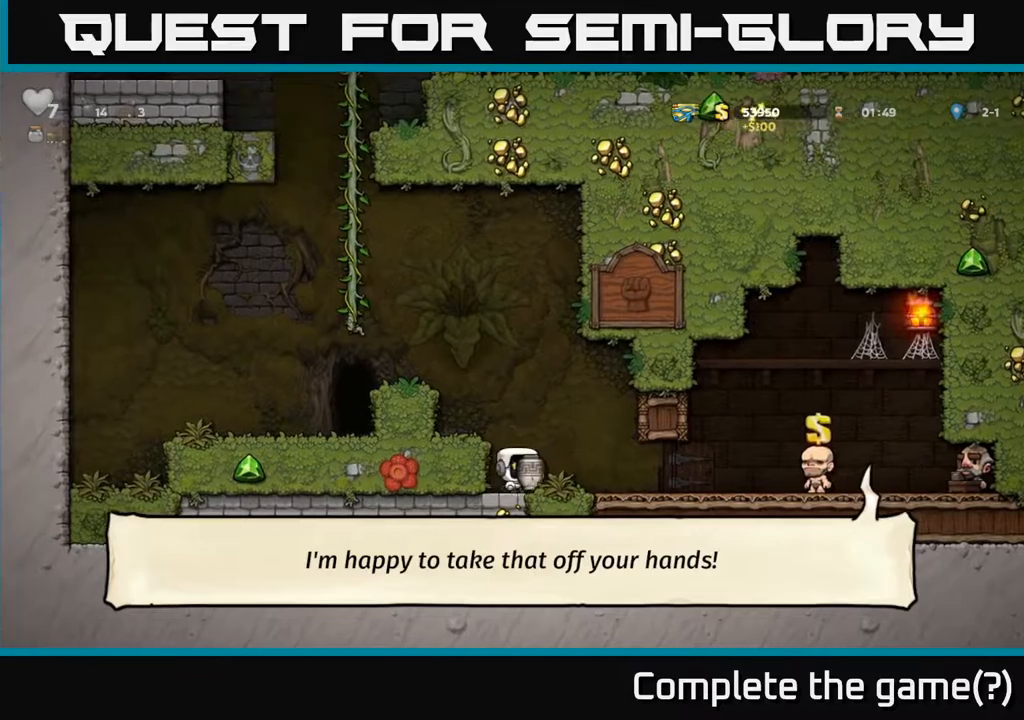
{"buttons": [], "left_stick": "center", "right_stick": "center", "events": [[17, "A", "down"], [17, "DPAD_RIGHT", "up"], [183, "A", "up"], [183, "X", "down"], [233, "X", "up"], [267, "DPAD_LEFT", "down"], [450, "DPAD_LEFT", "up"]]}
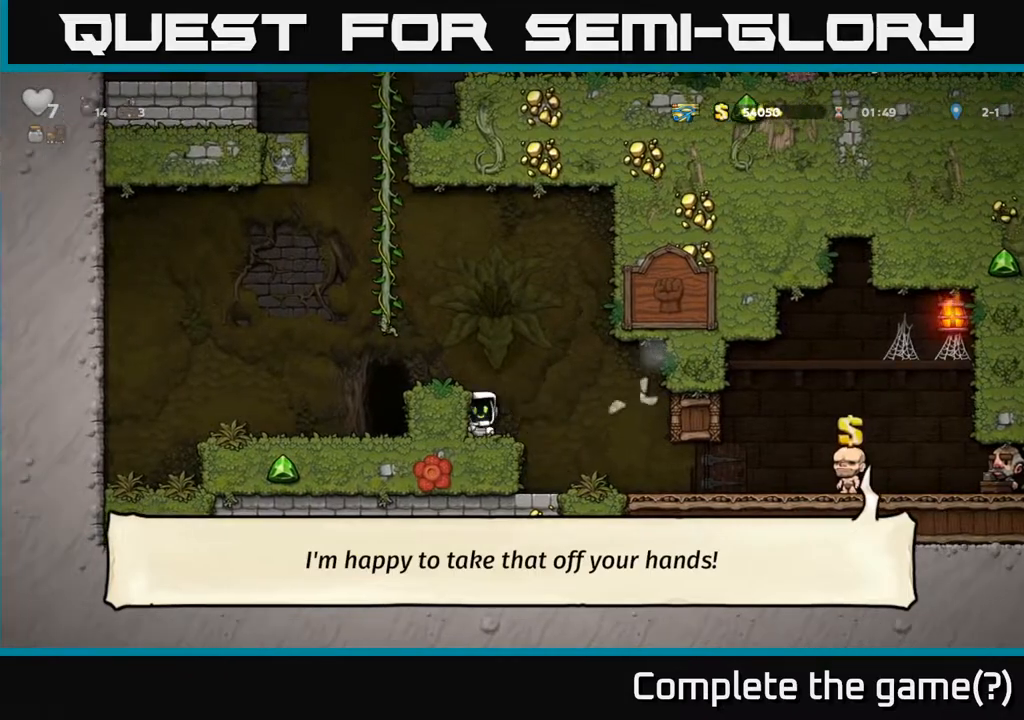
{"buttons": ["DPAD_LEFT"], "left_stick": "center", "right_stick": "center", "events": [[167, "DPAD_RIGHT", "down"], [233, "A", "down"], [267, "A", "up"], [367, "DPAD_RIGHT", "up"], [417, "DPAD_LEFT", "down"]]}
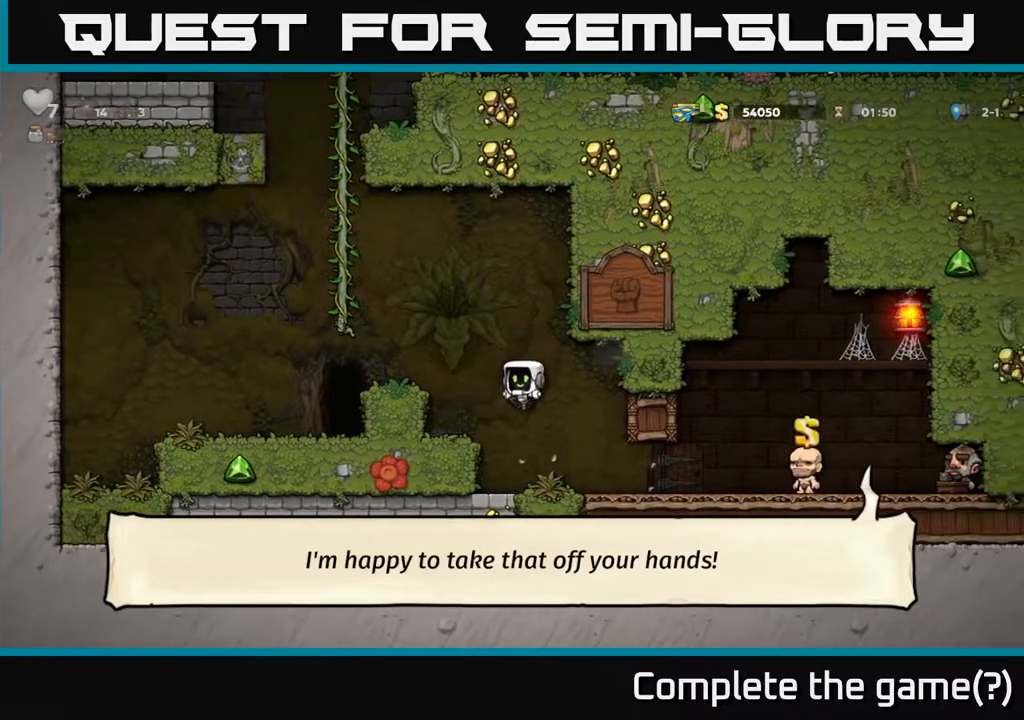
{"buttons": ["DPAD_LEFT"], "left_stick": "center", "right_stick": "center", "events": [[183, "A", "down"], [317, "A", "up"]]}
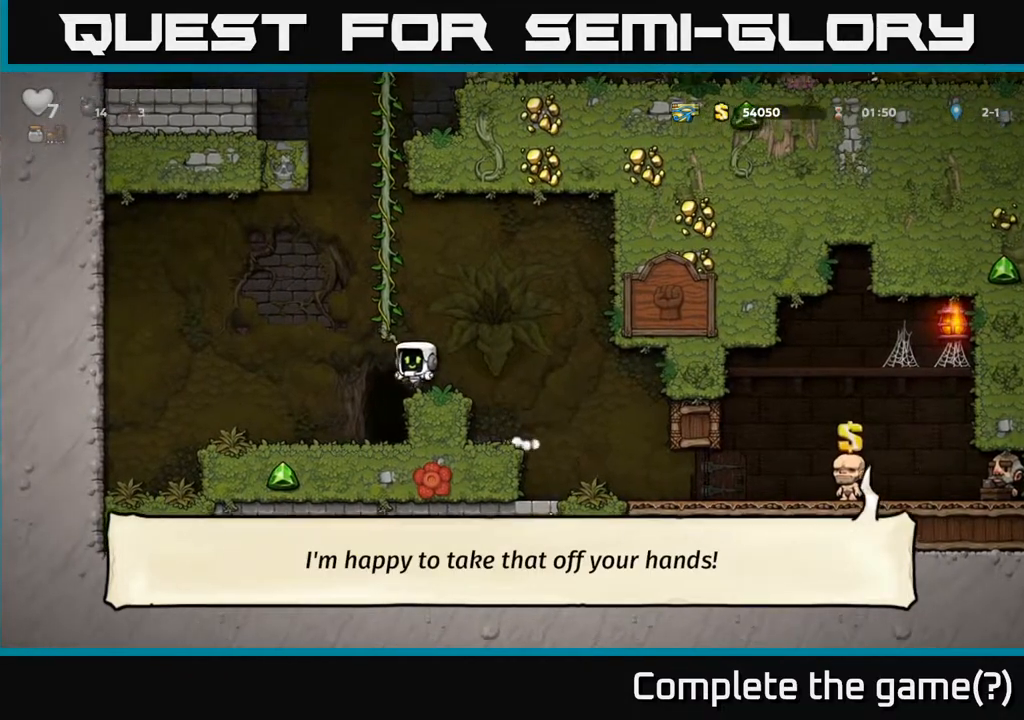
{"buttons": ["L2"], "left_stick": "center", "right_stick": "center", "events": [[50, "DPAD_LEFT", "up"], [167, "DPAD_RIGHT", "down"], [250, "DPAD_RIGHT", "up"], [283, "L2", "down"], [383, "L2", "up"], [467, "L2", "down"]]}
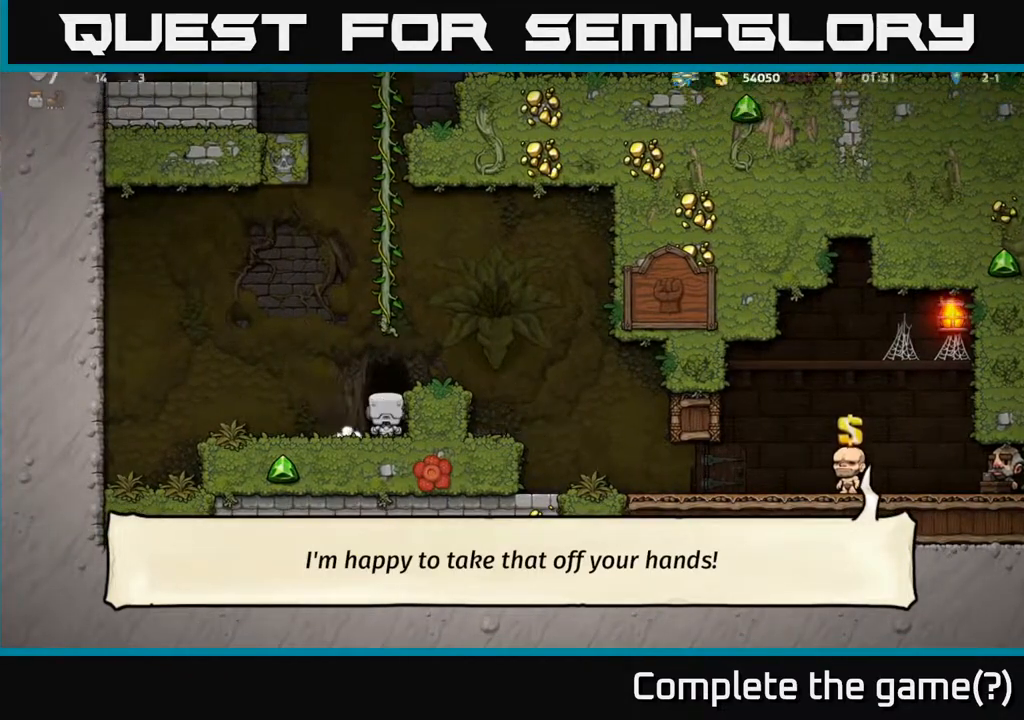
{"buttons": [], "left_stick": "center", "right_stick": "center", "events": [[67, "L2", "up"]]}
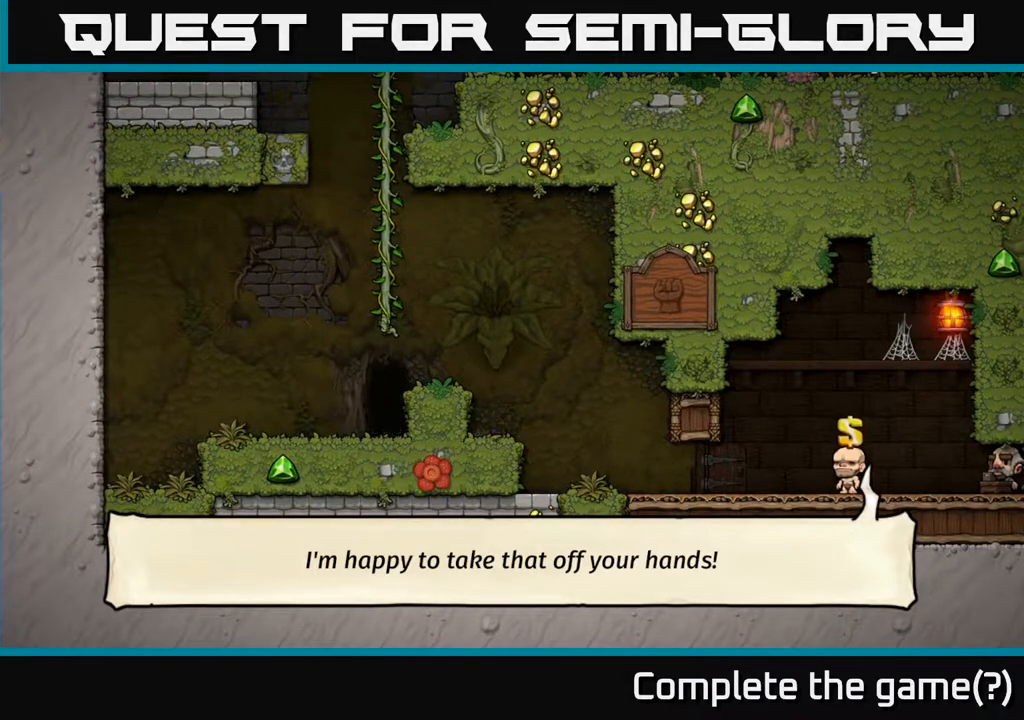
{"buttons": [], "left_stick": "center", "right_stick": "center", "events": []}
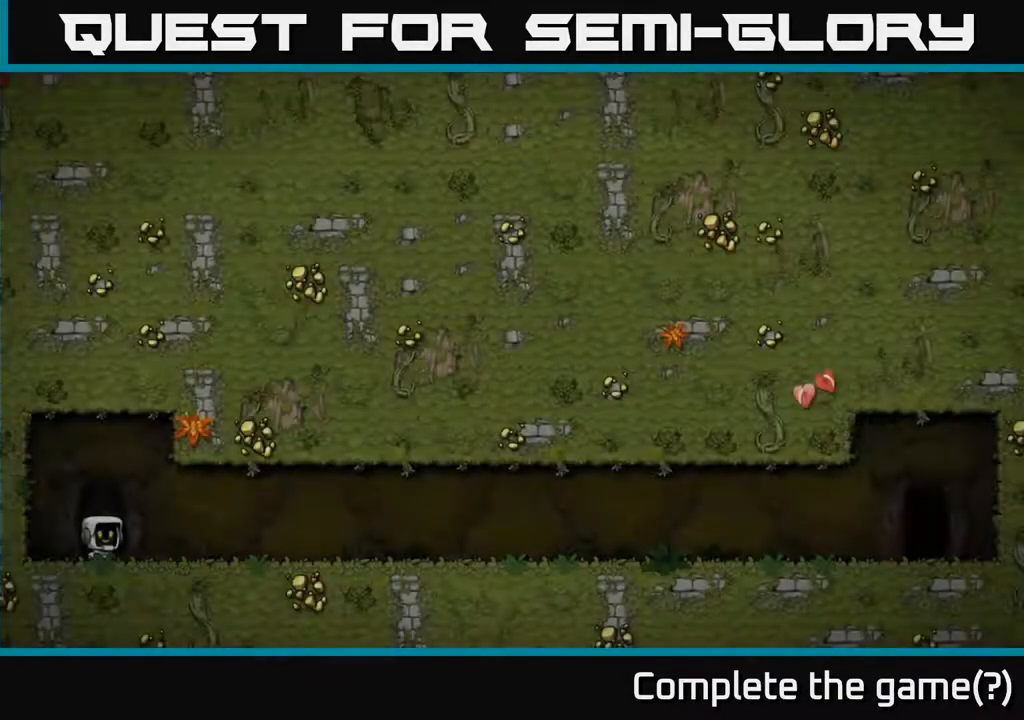
{"buttons": [], "left_stick": "center", "right_stick": "center", "events": []}
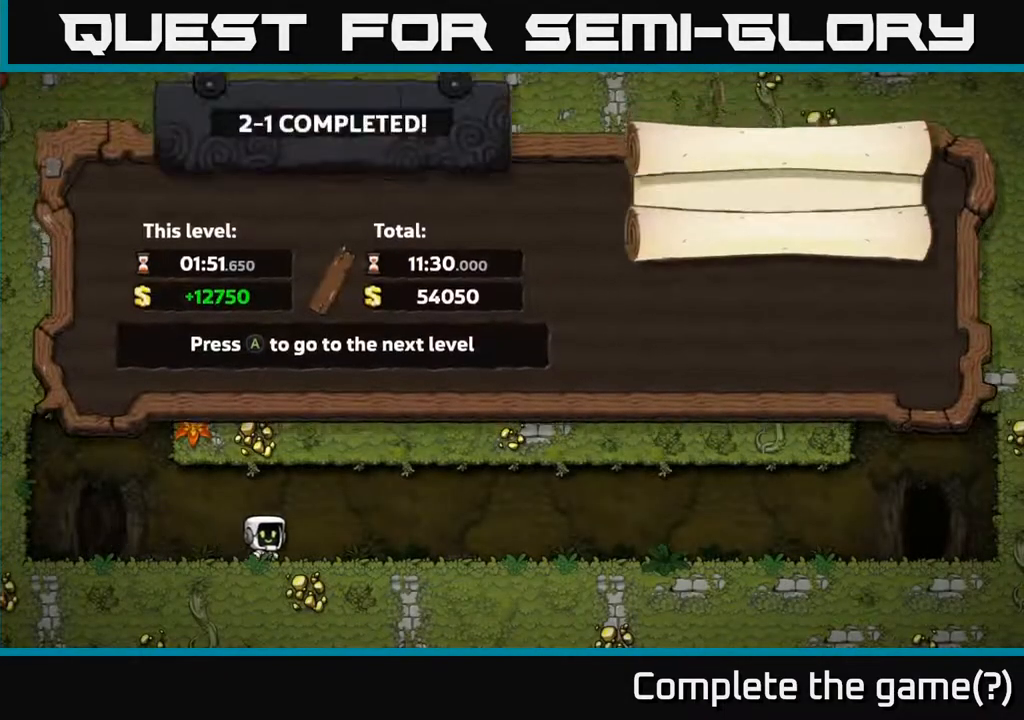
{"buttons": ["A"], "left_stick": "center", "right_stick": "center", "events": [[383, "A", "down"]]}
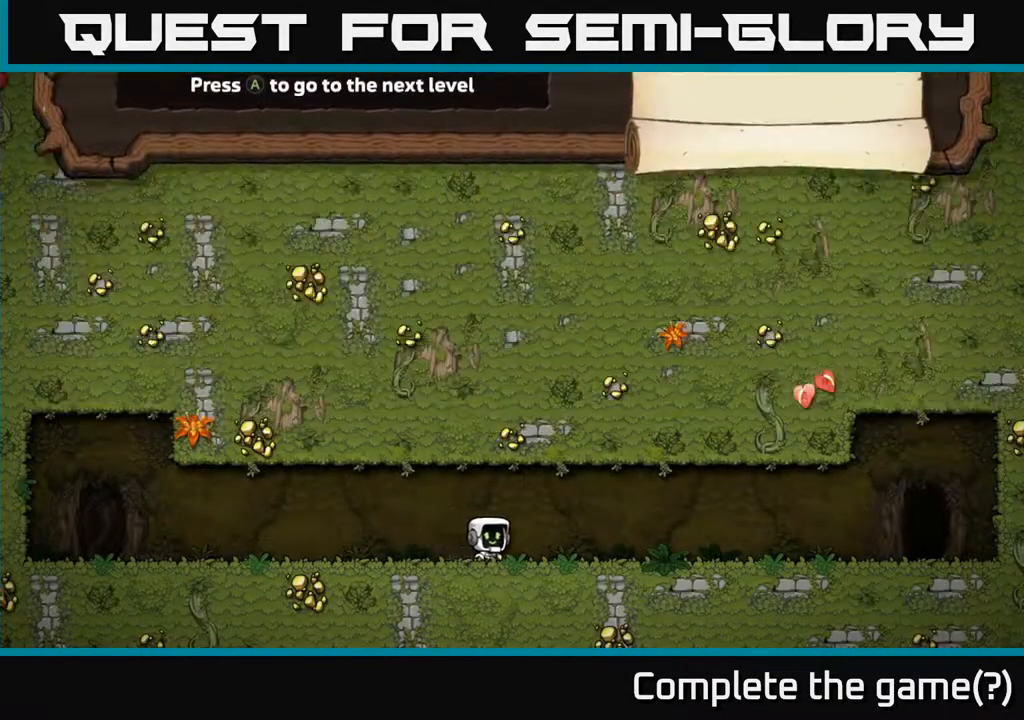
{"buttons": [], "left_stick": "center", "right_stick": "center", "events": [[67, "A", "up"]]}
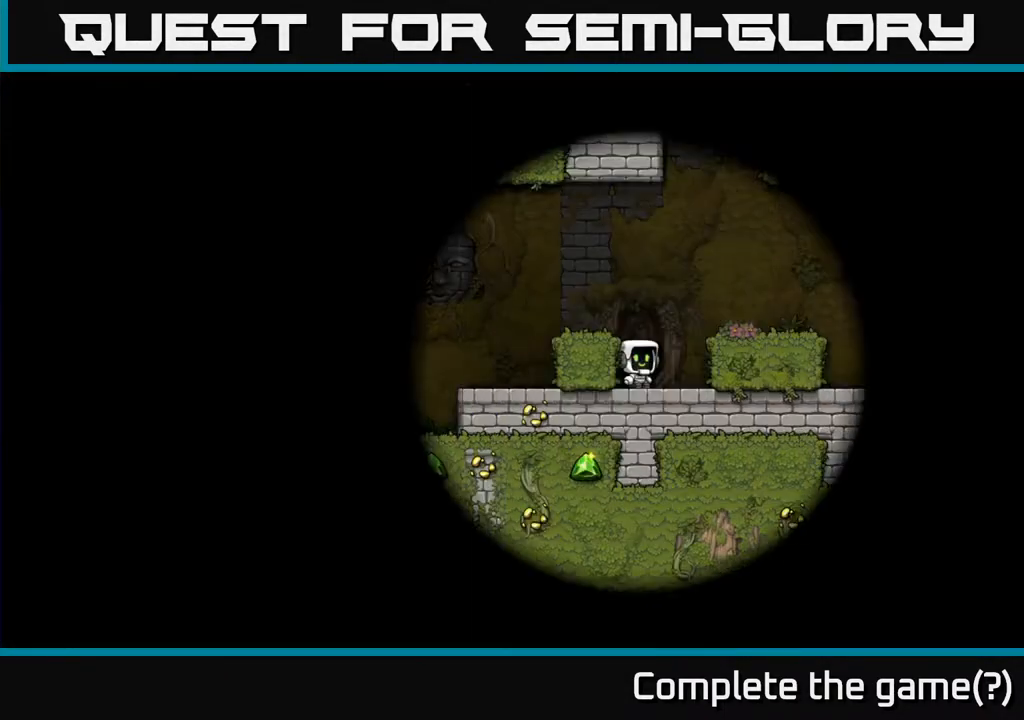
{"buttons": [], "left_stick": "center", "right_stick": "center", "events": []}
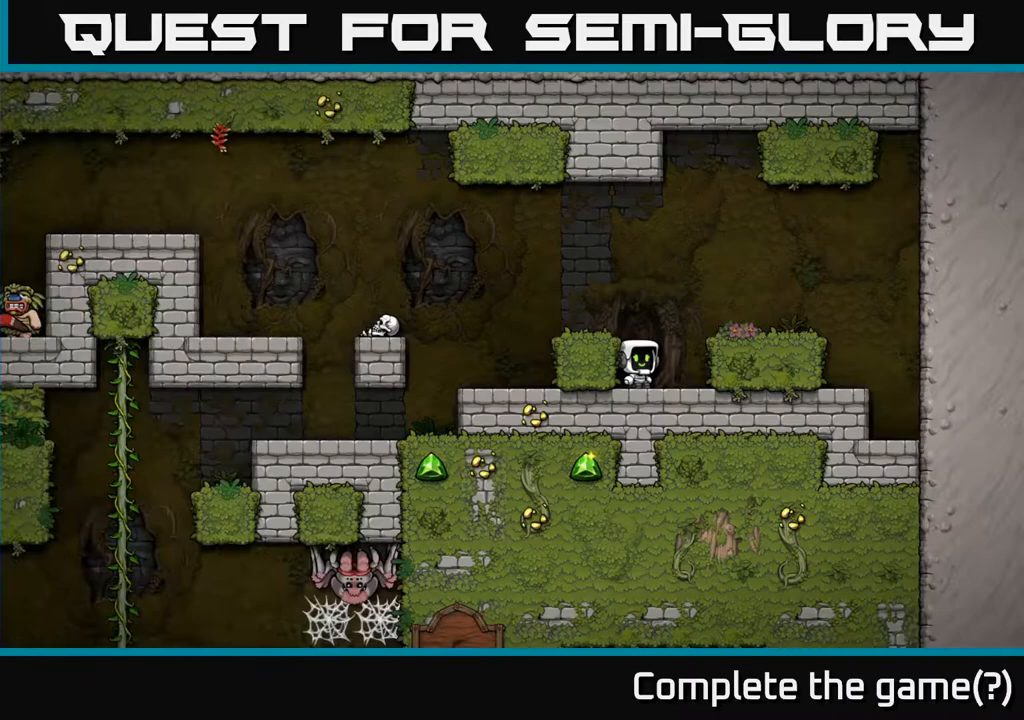
{"buttons": [], "left_stick": "center", "right_stick": "center", "events": [[183, "A", "down"], [283, "DPAD_LEFT", "down"], [333, "A", "up"], [400, "DPAD_LEFT", "up"]]}
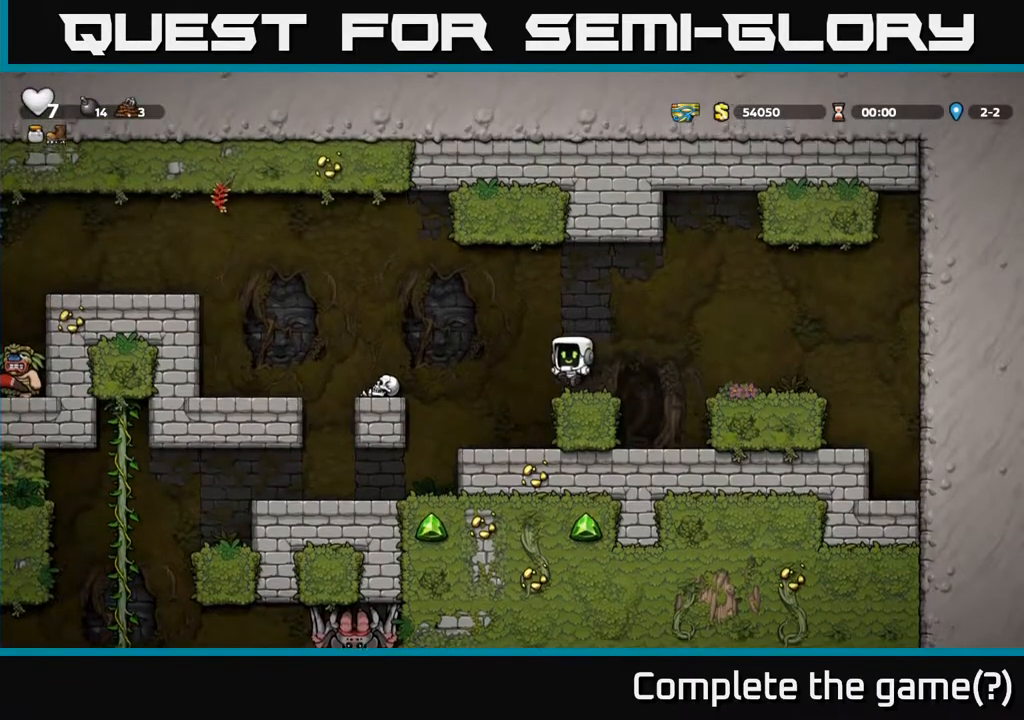
{"buttons": [], "left_stick": "center", "right_stick": "center", "events": [[100, "DPAD_LEFT", "down"], [133, "A", "down"], [400, "A", "up"], [500, "DPAD_LEFT", "up"]]}
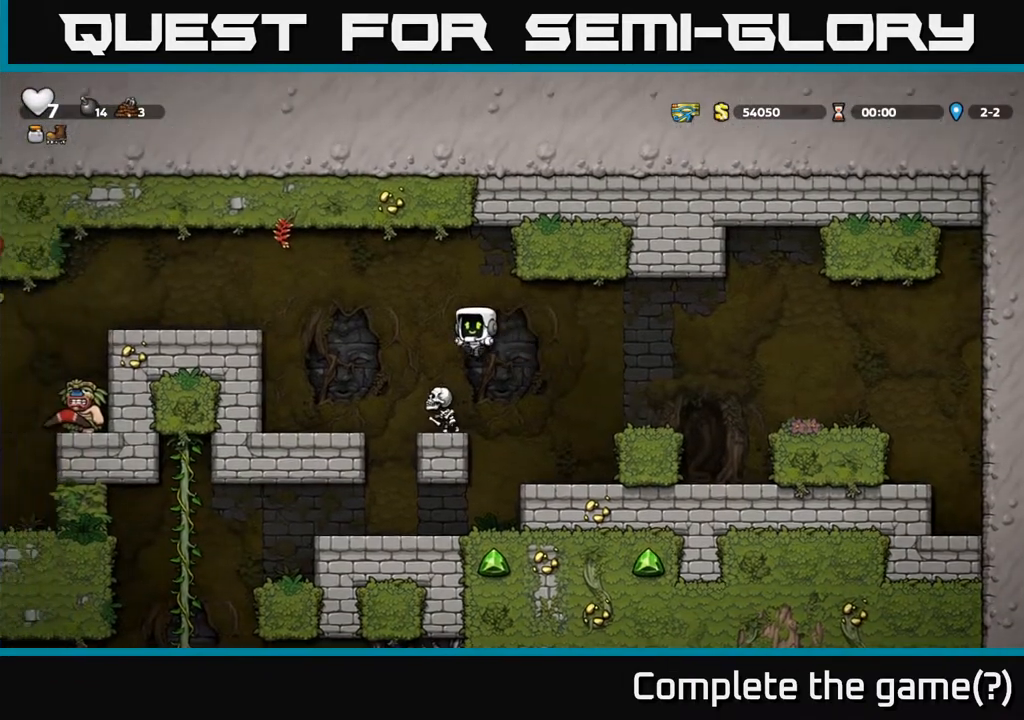
{"buttons": [], "left_stick": "center", "right_stick": "center", "events": []}
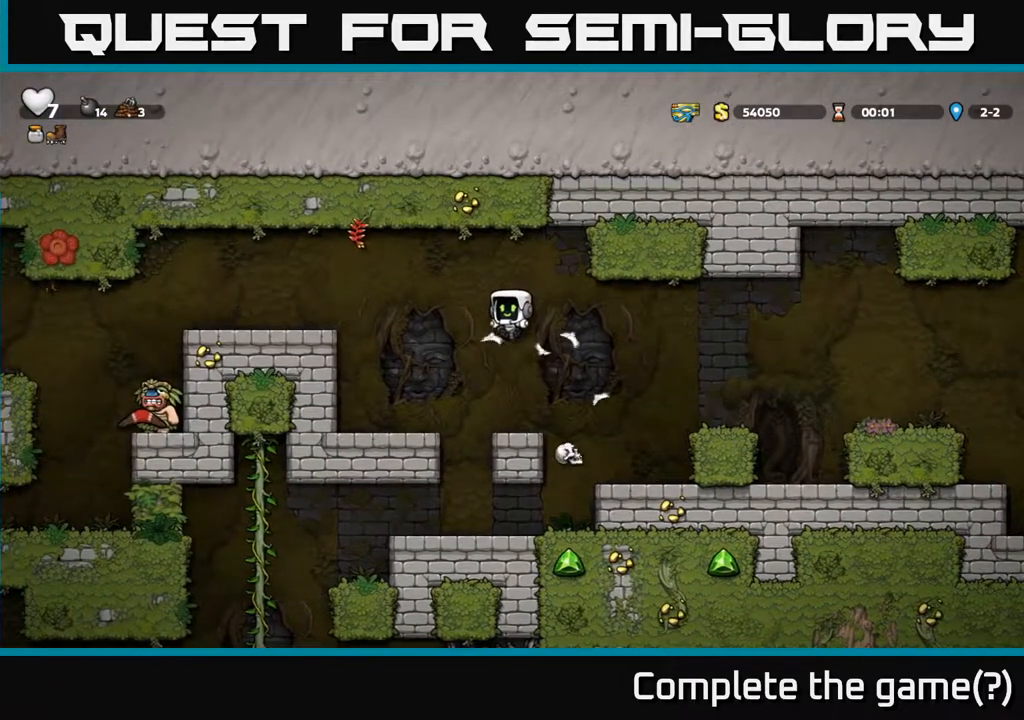
{"buttons": ["A", "DPAD_LEFT"], "left_stick": "center", "right_stick": "center", "events": [[333, "DPAD_LEFT", "down"], [367, "A", "down"]]}
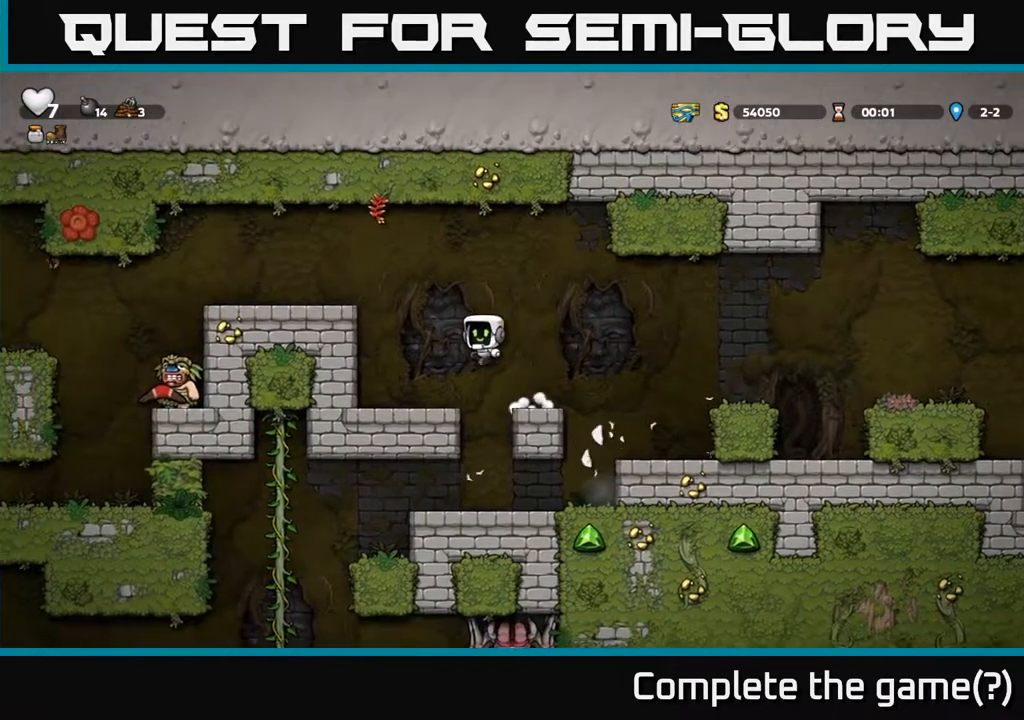
{"buttons": ["DPAD_LEFT"], "left_stick": "center", "right_stick": "center", "events": [[233, "A", "up"], [350, "A", "down"], [450, "A", "up"]]}
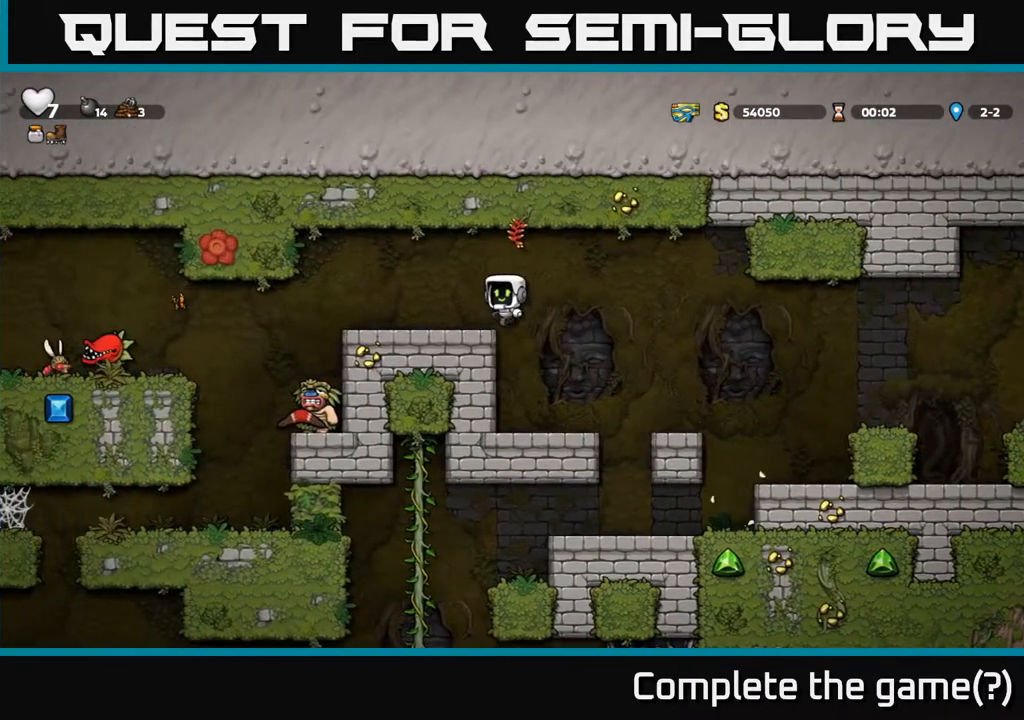
{"buttons": [], "left_stick": "center", "right_stick": "center", "events": [[367, "DPAD_LEFT", "up"]]}
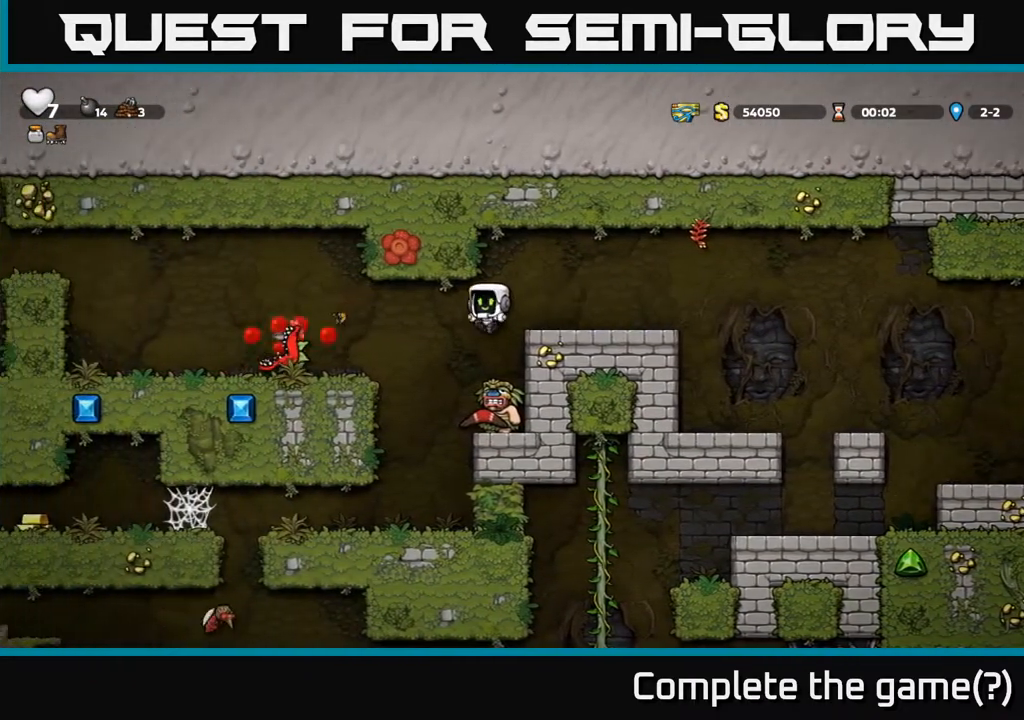
{"buttons": [], "left_stick": "center", "right_stick": "center", "events": [[17, "DPAD_RIGHT", "down"], [67, "DPAD_RIGHT", "up"], [317, "A", "down"], [500, "A", "up"]]}
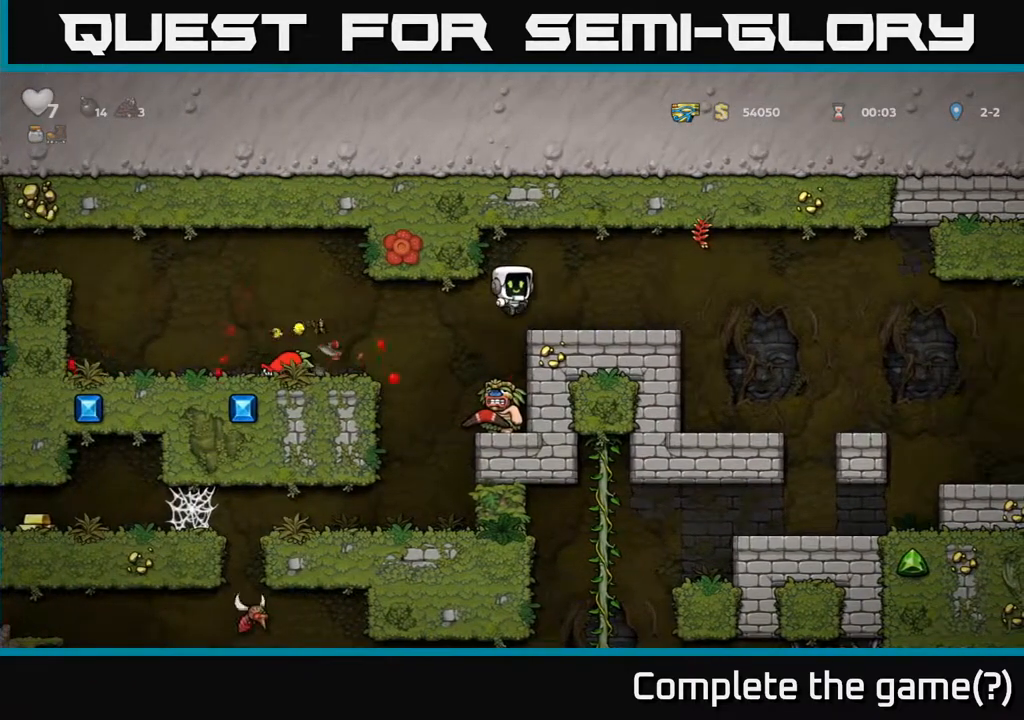
{"buttons": [], "left_stick": "center", "right_stick": "center", "events": [[233, "DPAD_LEFT", "down"], [250, "DPAD_LEFT", "up"]]}
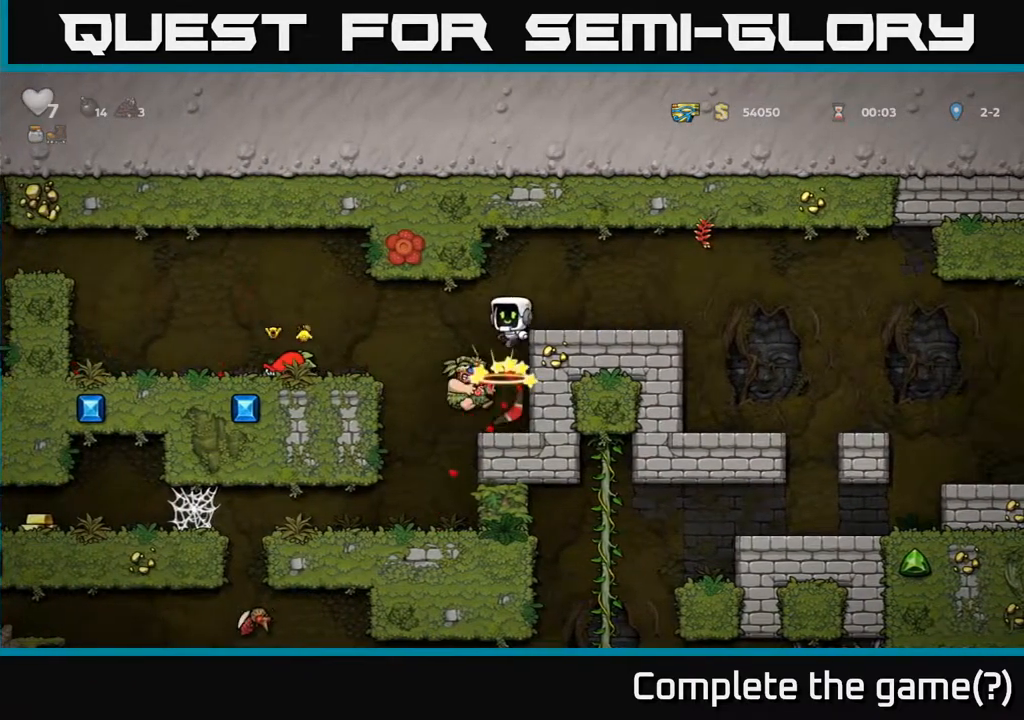
{"buttons": [], "left_stick": "center", "right_stick": "center", "events": []}
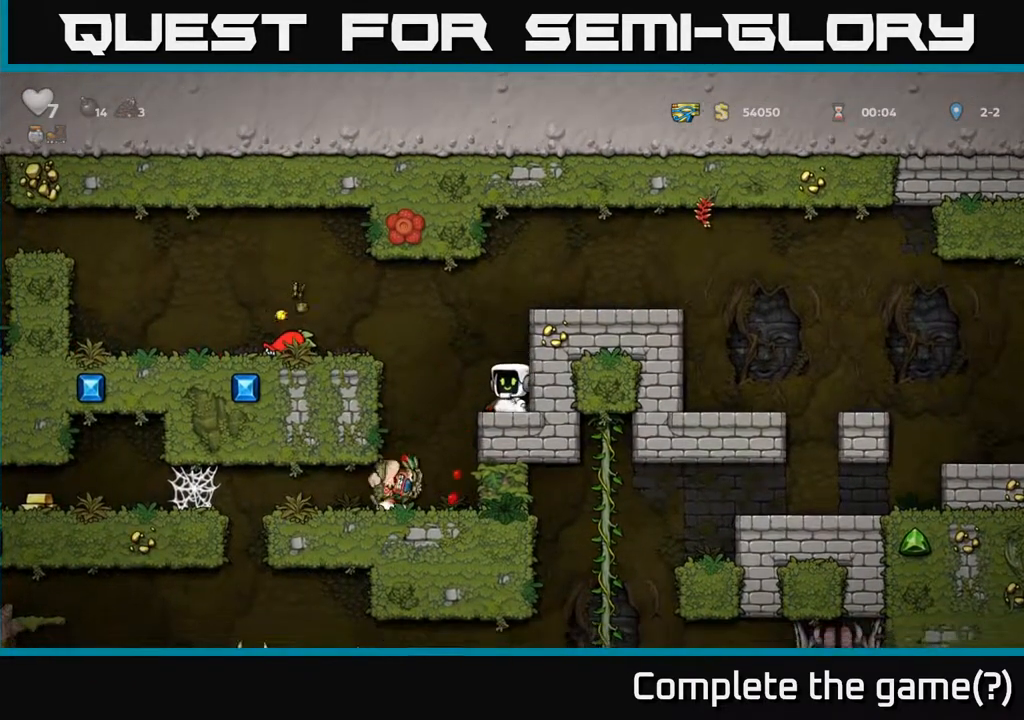
{"buttons": ["DPAD_LEFT"], "left_stick": "center", "right_stick": "center", "events": [[67, "DPAD_DOWN", "down"], [117, "X", "down"], [217, "DPAD_DOWN", "up"], [217, "X", "up"], [283, "DPAD_LEFT", "down"], [350, "A", "down"], [500, "A", "up"]]}